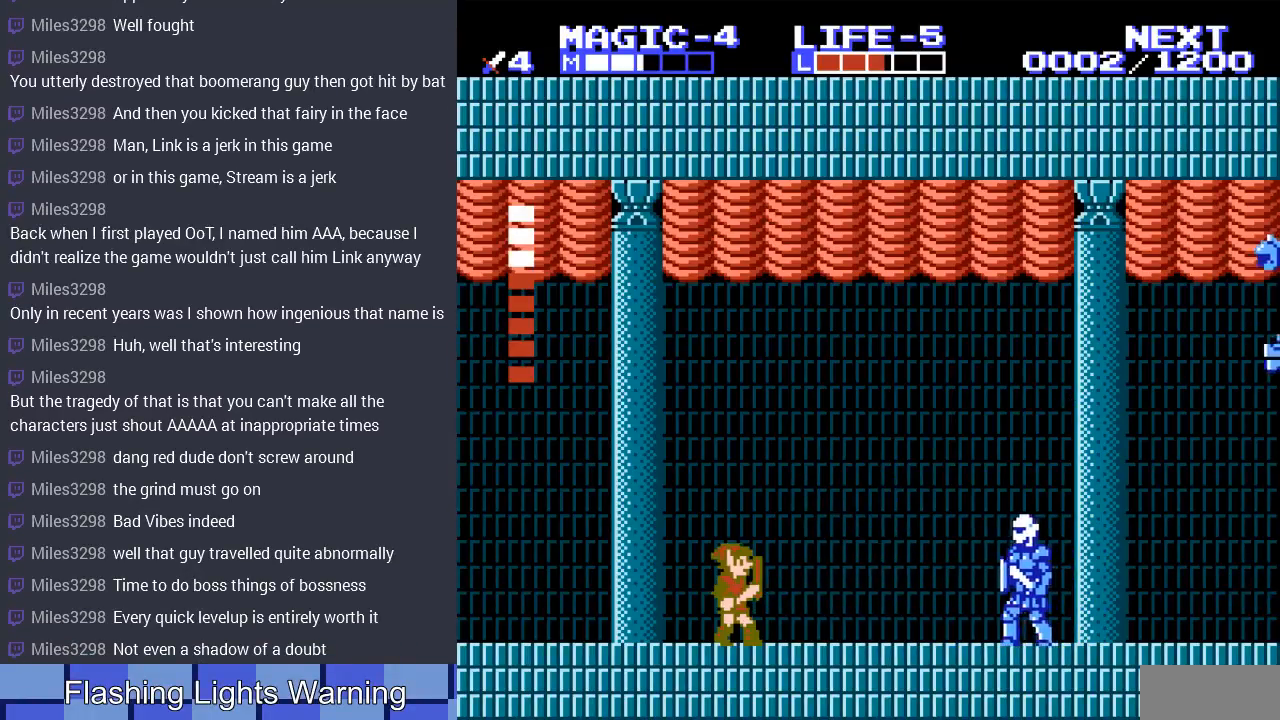
Gameplay with a controller (Nintendo layout); each line is a JSON object with the inputs held at the frame after it. "events" lists button and stick changes between this image and that frame as [ms after this image, input, new state], when the widget could be followed in between. Not read: L3 R3.
{"buttons": ["A", "DPAD_RIGHT"], "events": [[233, "DPAD_RIGHT", "down"], [433, "A", "down"]]}
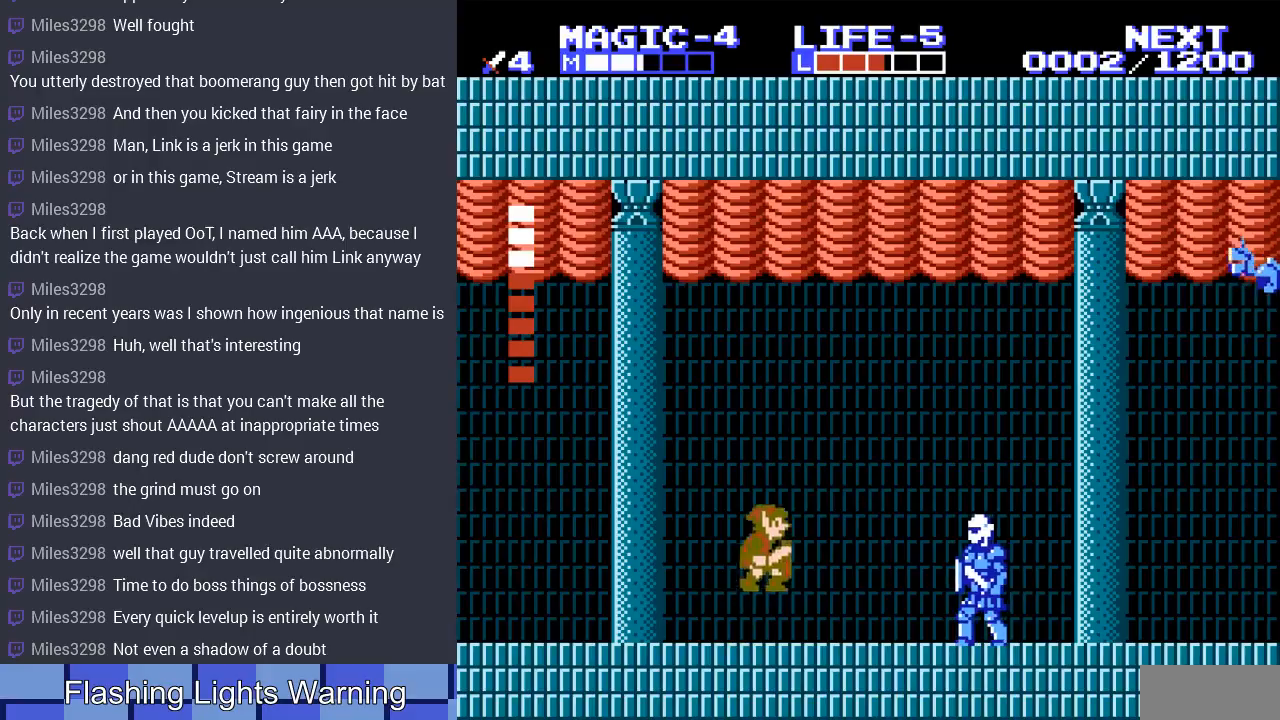
{"buttons": ["B"], "events": [[33, "A", "up"], [167, "DPAD_RIGHT", "up"], [233, "B", "down"], [367, "B", "up"], [433, "B", "down"]]}
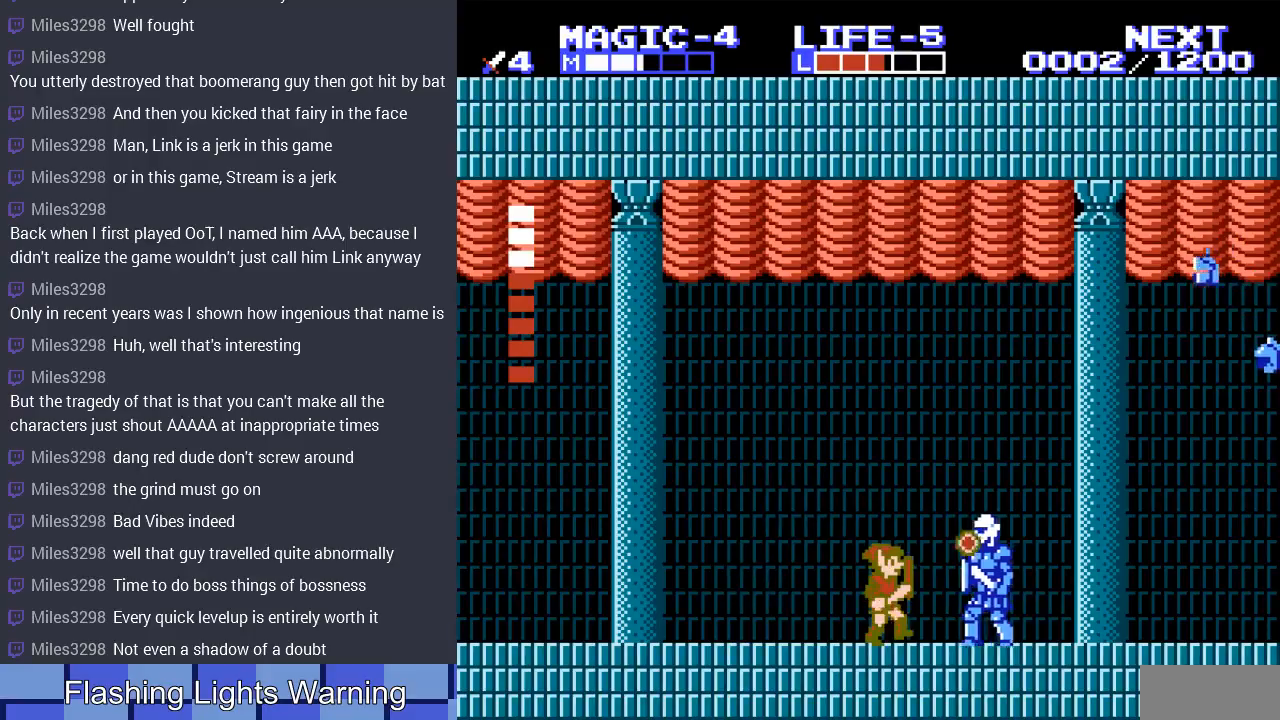
{"buttons": [], "events": [[33, "B", "up"]]}
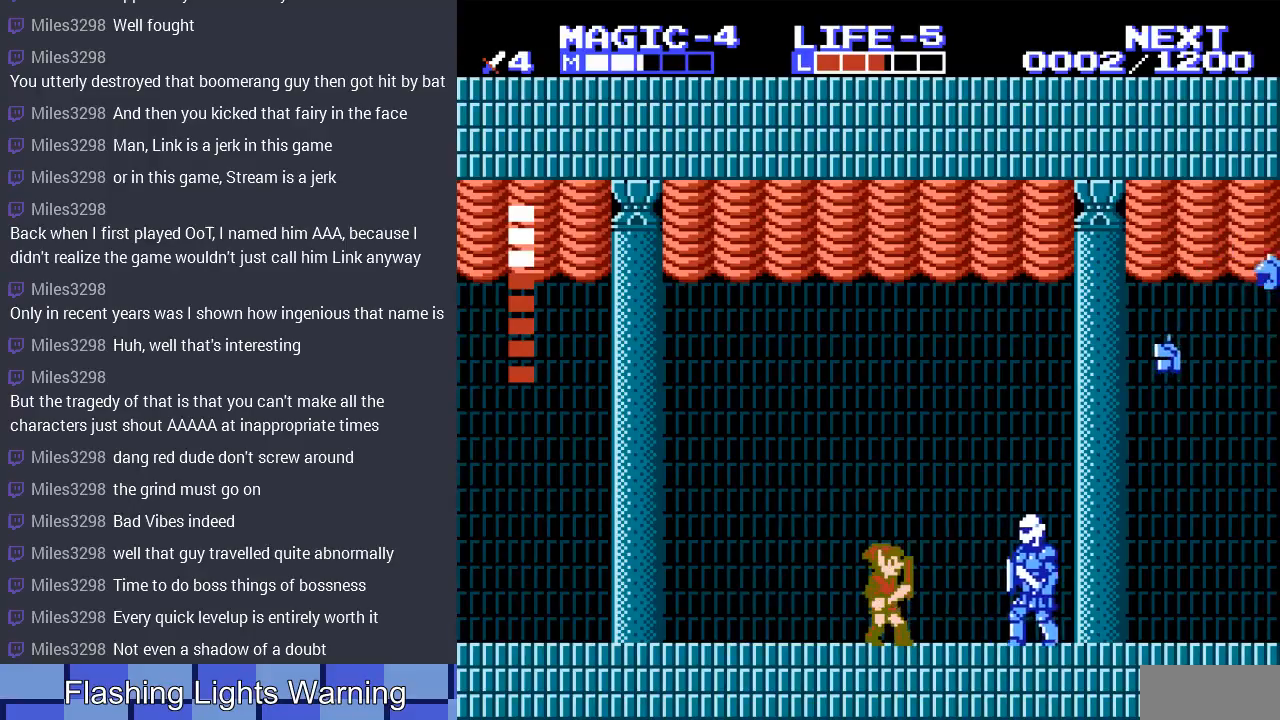
{"buttons": [], "events": [[33, "DPAD_RIGHT", "down"], [133, "A", "down"], [200, "A", "up"], [367, "B", "down"], [367, "DPAD_RIGHT", "up"], [433, "B", "up"]]}
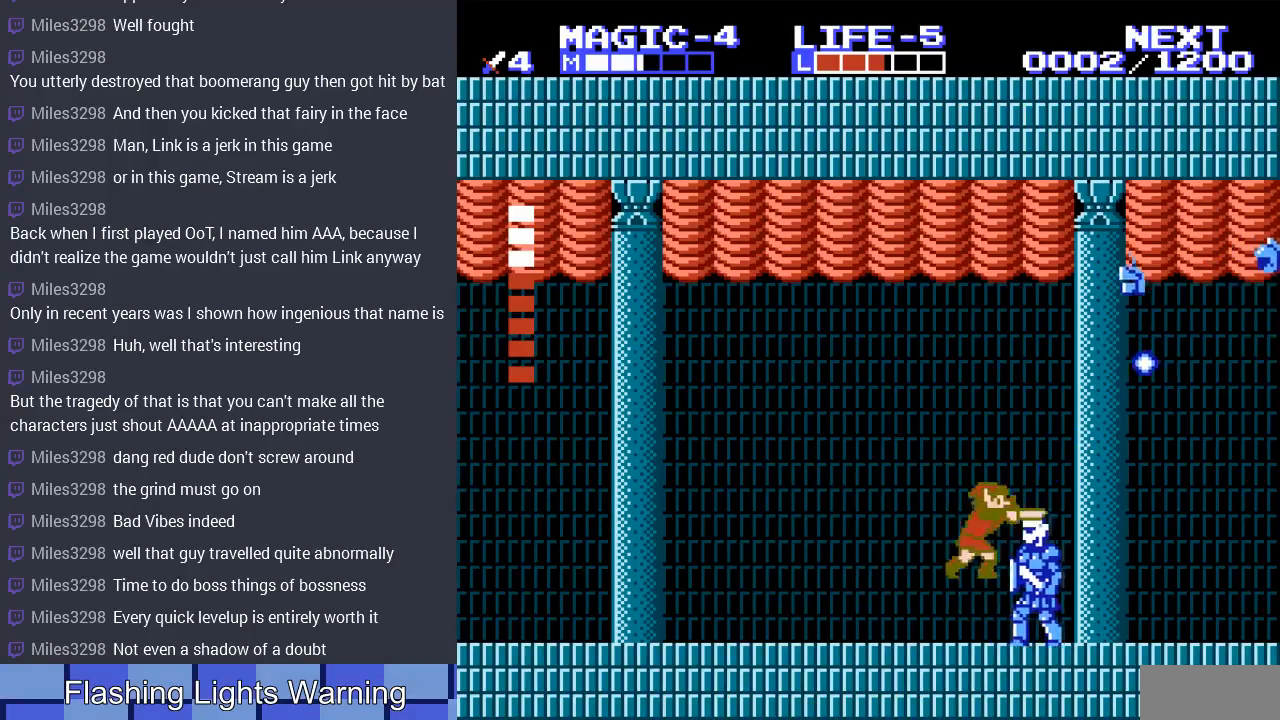
{"buttons": ["DPAD_RIGHT"], "events": [[33, "B", "down"], [100, "B", "up"], [433, "DPAD_RIGHT", "down"]]}
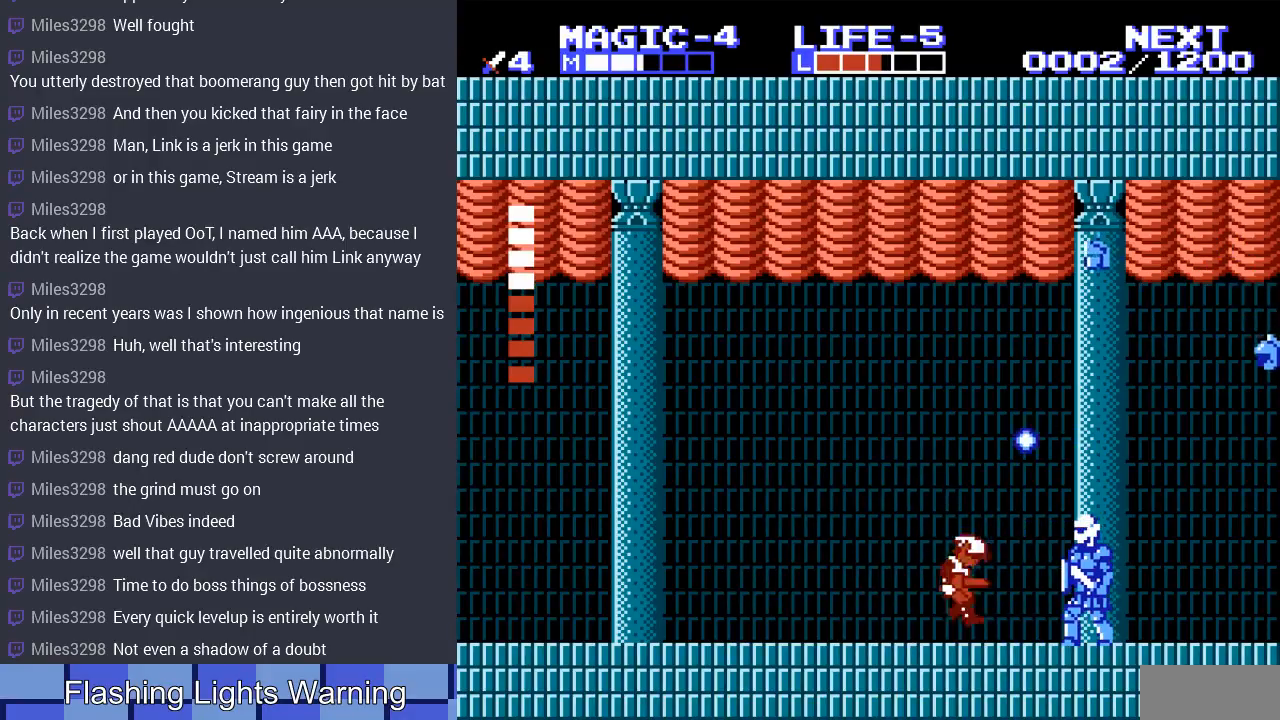
{"buttons": ["DPAD_RIGHT"], "events": [[100, "DPAD_RIGHT", "up"], [367, "DPAD_RIGHT", "down"]]}
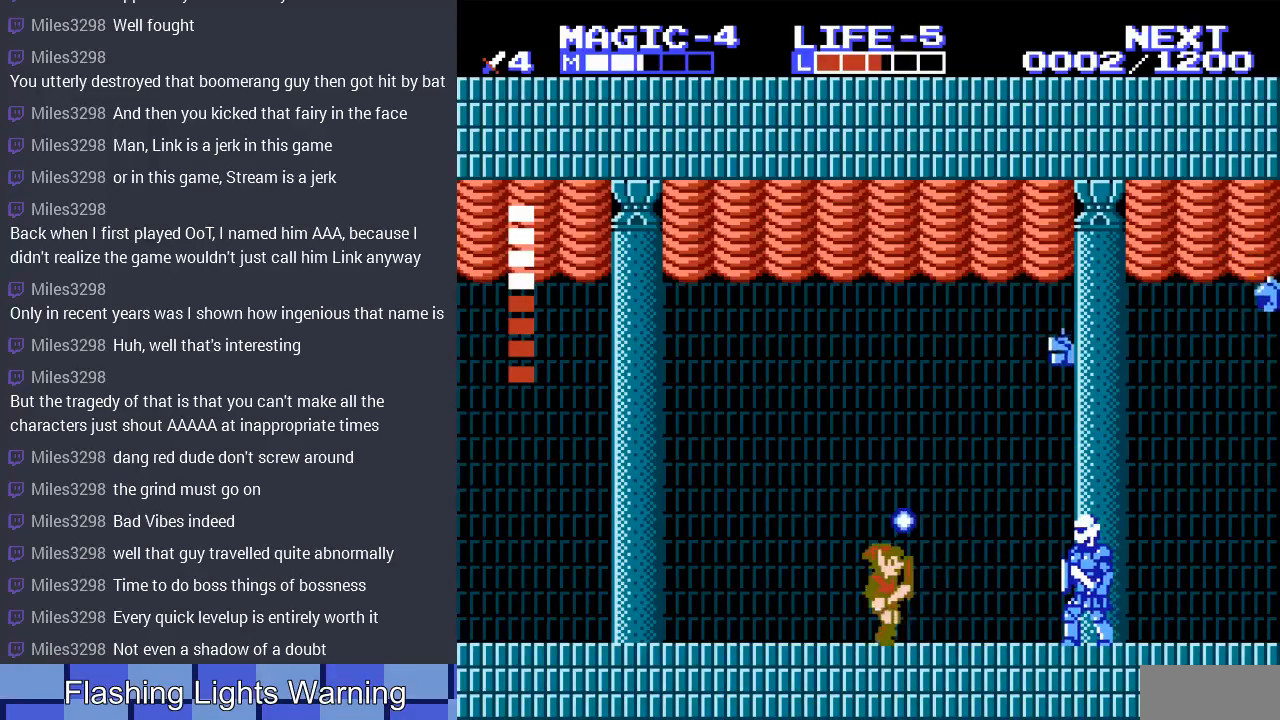
{"buttons": ["B"], "events": [[333, "A", "down"], [400, "A", "up"], [467, "DPAD_RIGHT", "up"], [500, "B", "down"]]}
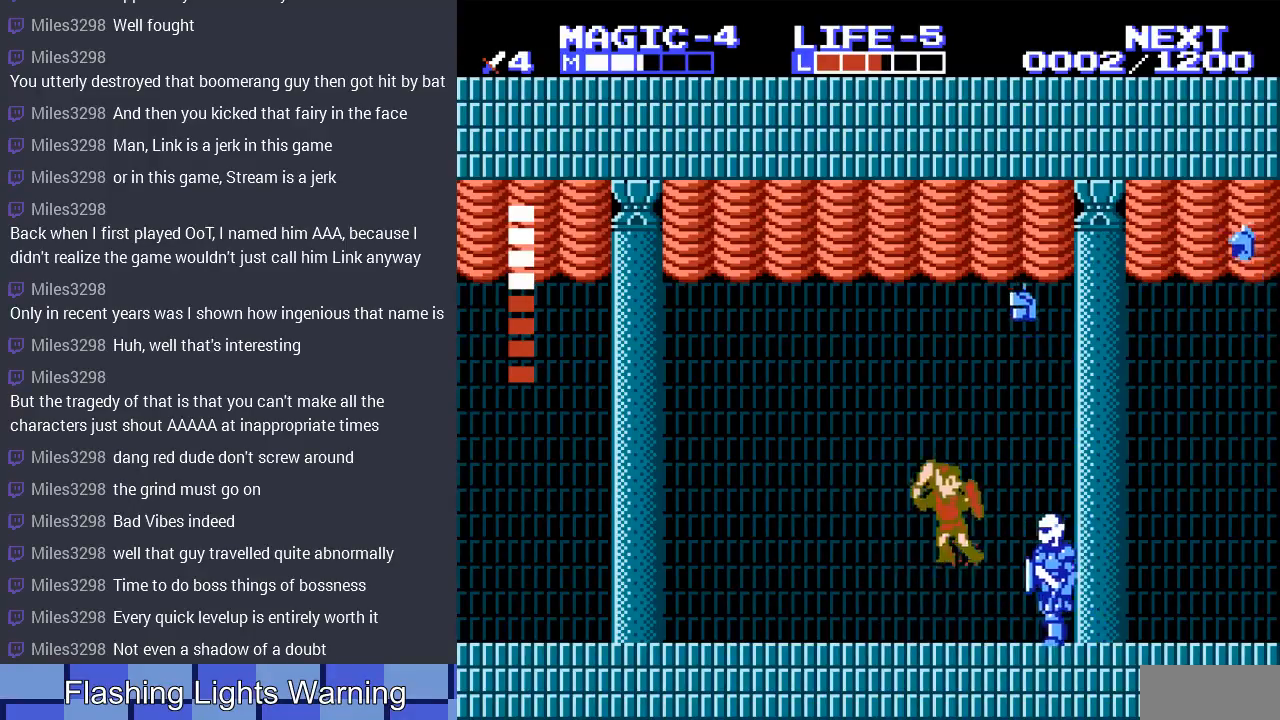
{"buttons": [], "events": [[100, "B", "up"], [167, "B", "down"], [233, "B", "up"], [300, "B", "down"], [433, "B", "up"]]}
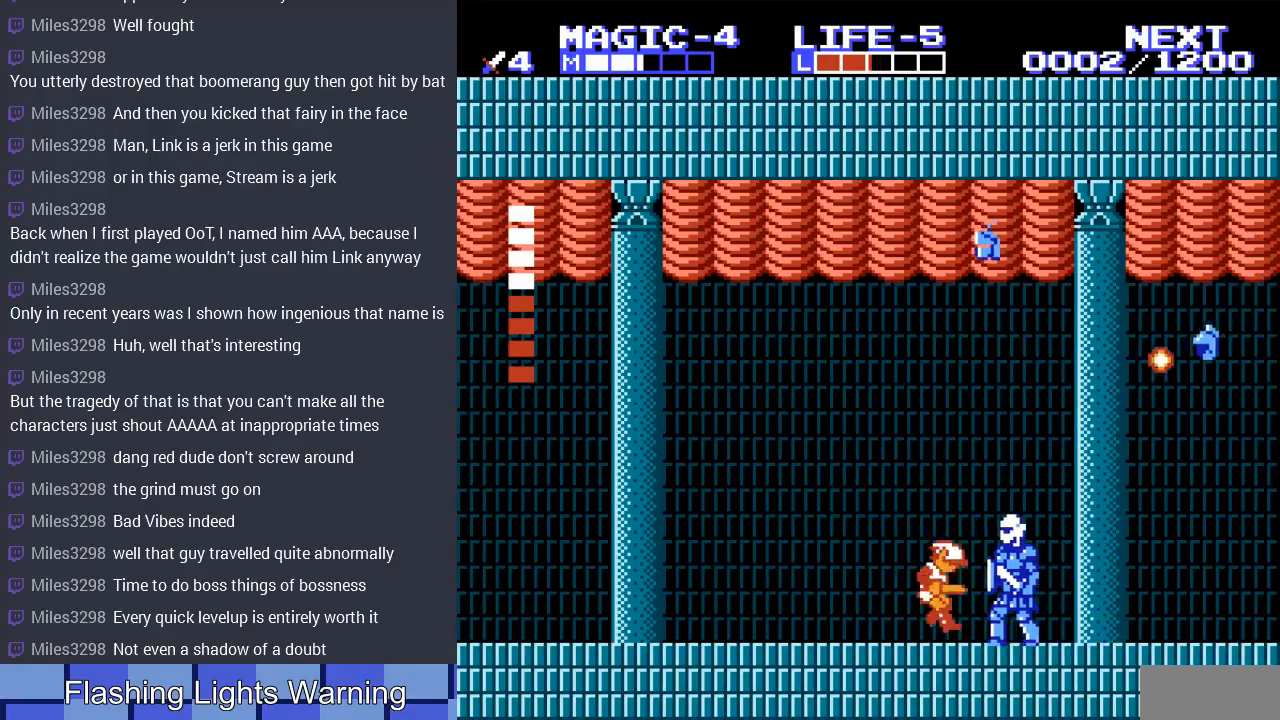
{"buttons": ["B"], "events": [[300, "A", "down"], [367, "A", "up"], [367, "DPAD_RIGHT", "down"], [467, "B", "down"], [467, "DPAD_RIGHT", "up"]]}
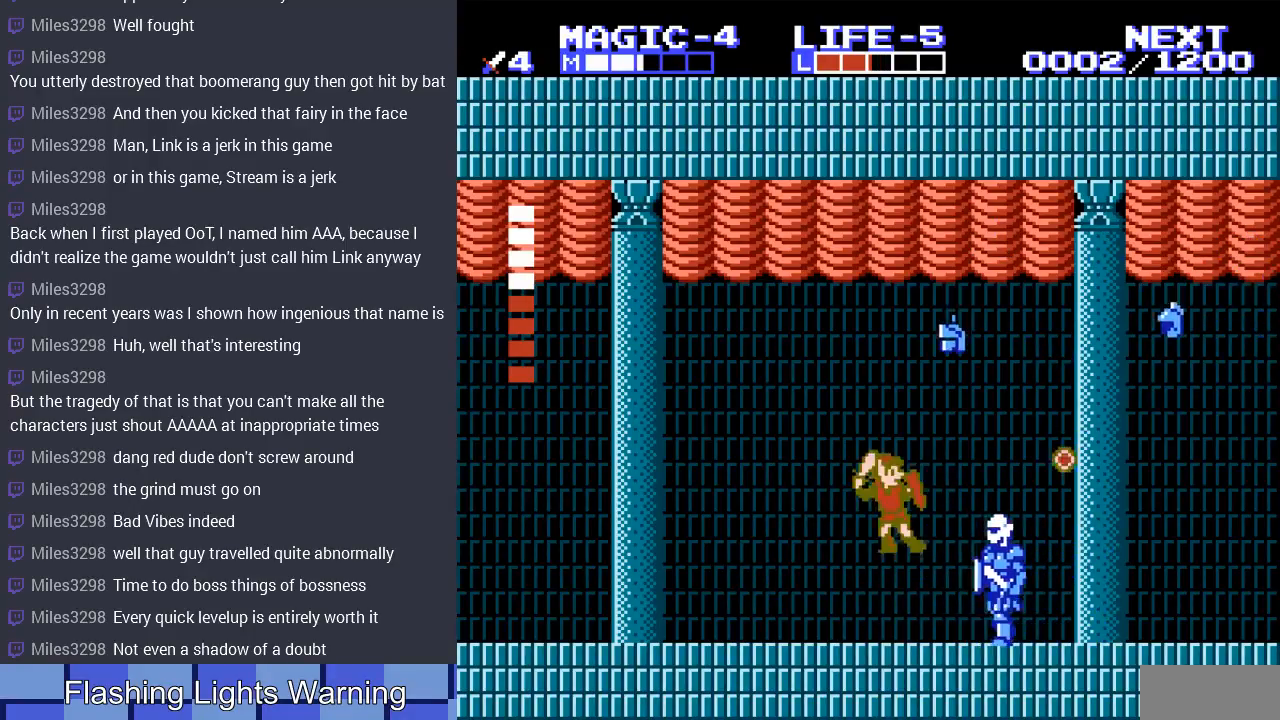
{"buttons": ["A"], "events": [[33, "B", "up"], [133, "B", "down"], [200, "B", "up"], [400, "A", "down"]]}
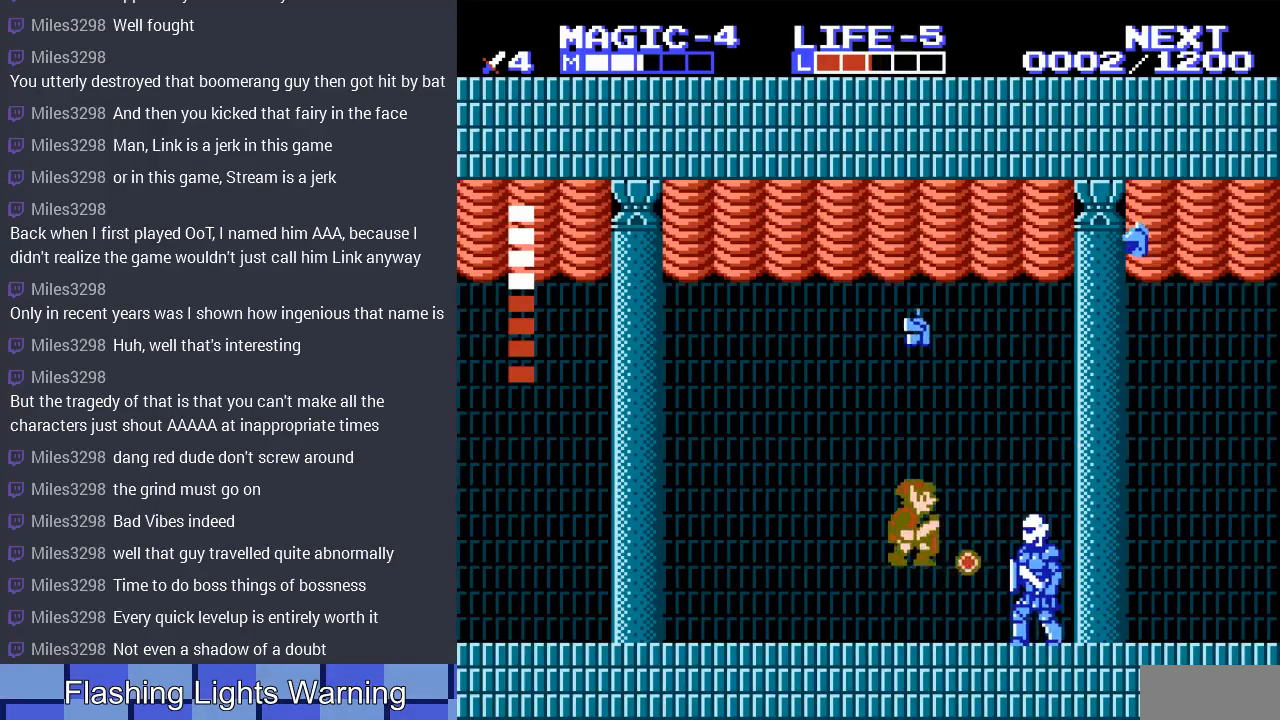
{"buttons": ["B"], "events": [[67, "DPAD_RIGHT", "down"], [200, "A", "up"], [300, "B", "down"], [333, "DPAD_RIGHT", "up"], [400, "B", "up"], [467, "B", "down"]]}
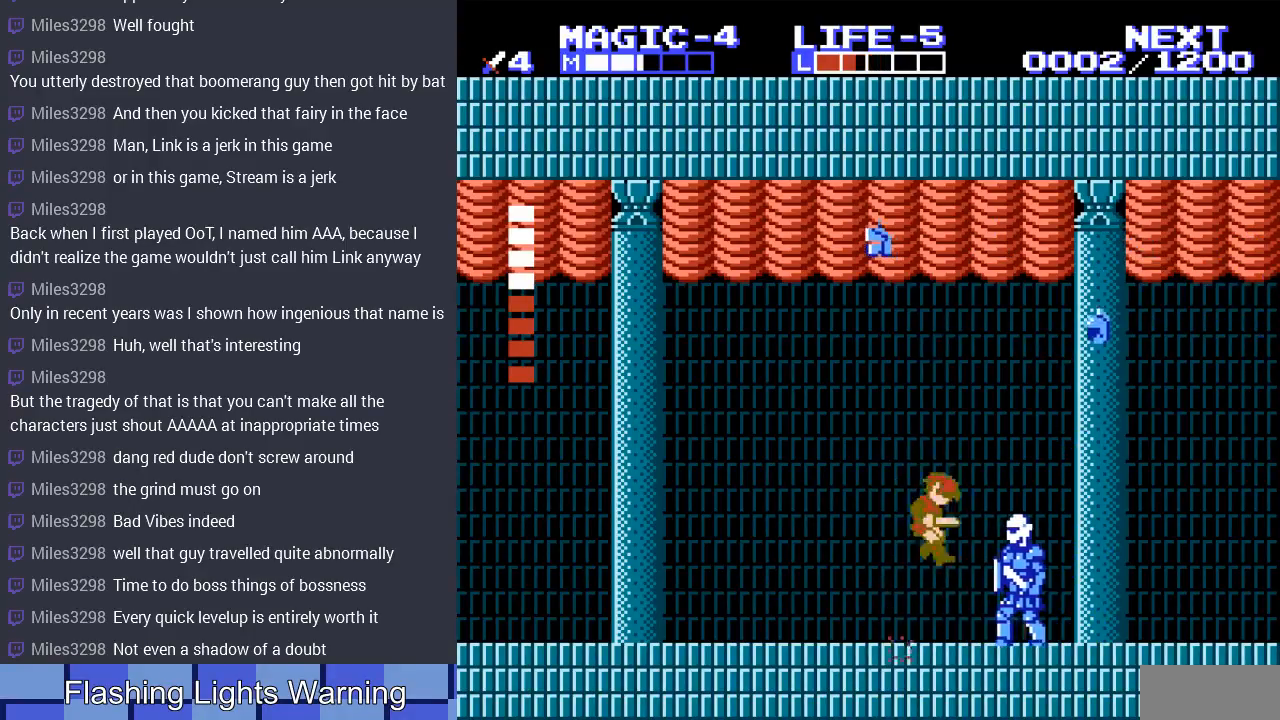
{"buttons": [], "events": [[67, "B", "up"]]}
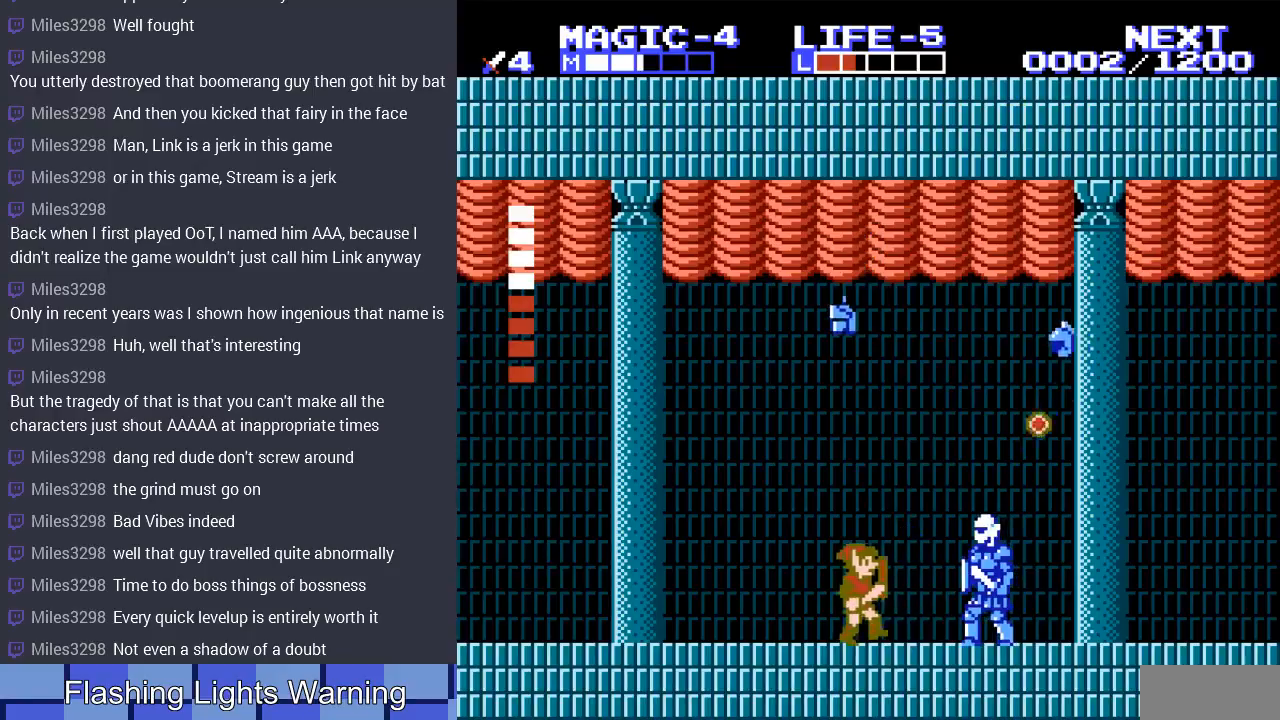
{"buttons": [], "events": [[100, "DPAD_RIGHT", "down"], [133, "A", "down"], [200, "A", "up"], [367, "B", "down"], [433, "DPAD_RIGHT", "up"], [467, "B", "up"]]}
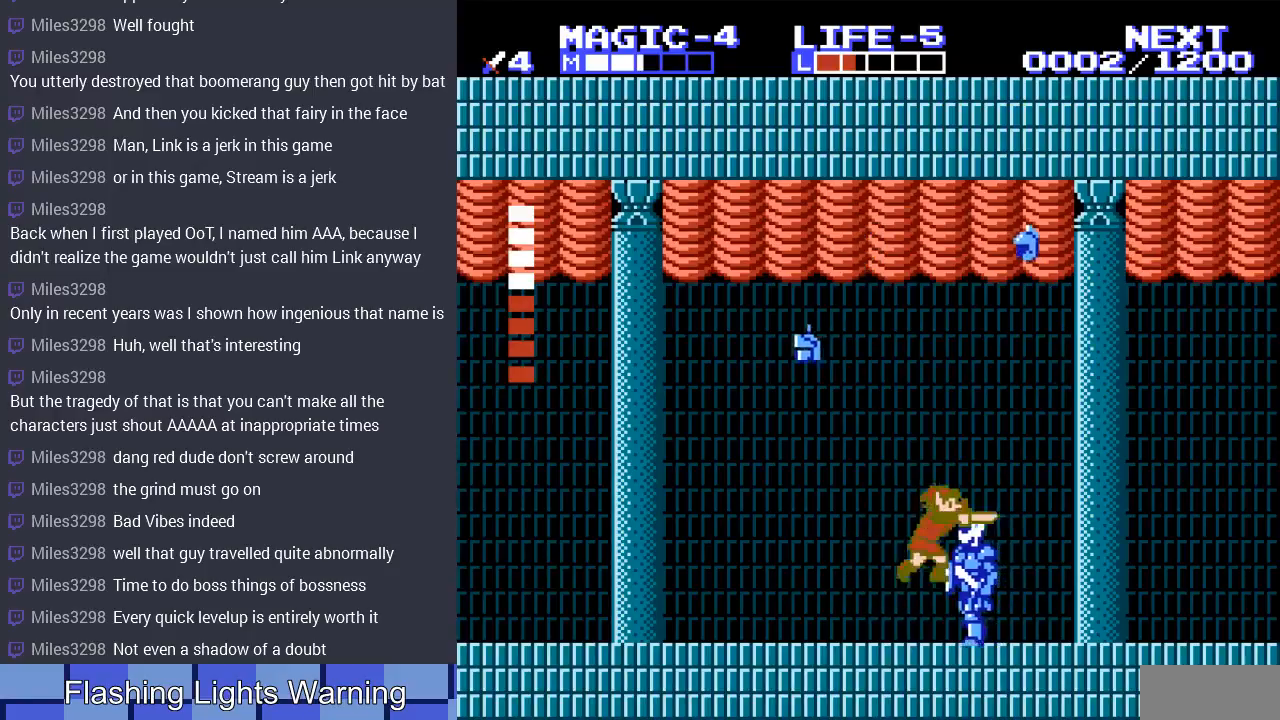
{"buttons": ["A"], "events": [[33, "B", "down"], [133, "B", "up"], [200, "B", "down"], [267, "B", "up"], [467, "A", "down"]]}
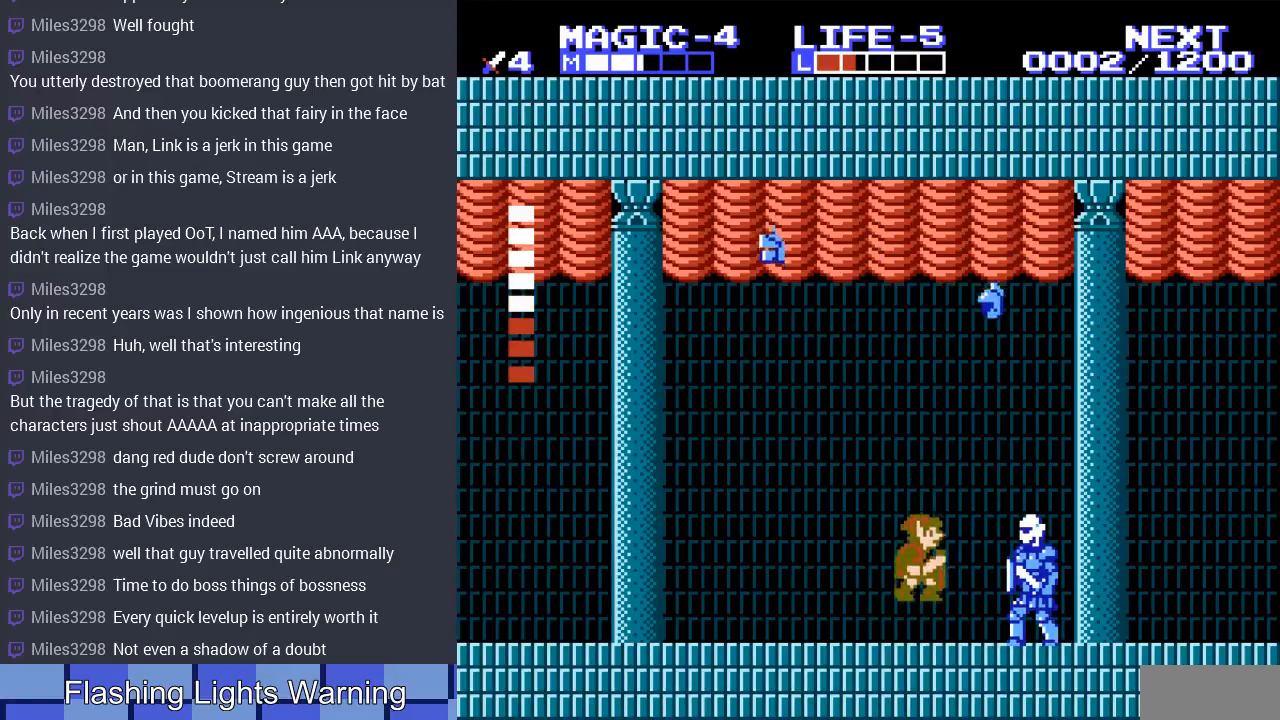
{"buttons": ["A"], "events": [[67, "A", "up"], [467, "A", "down"]]}
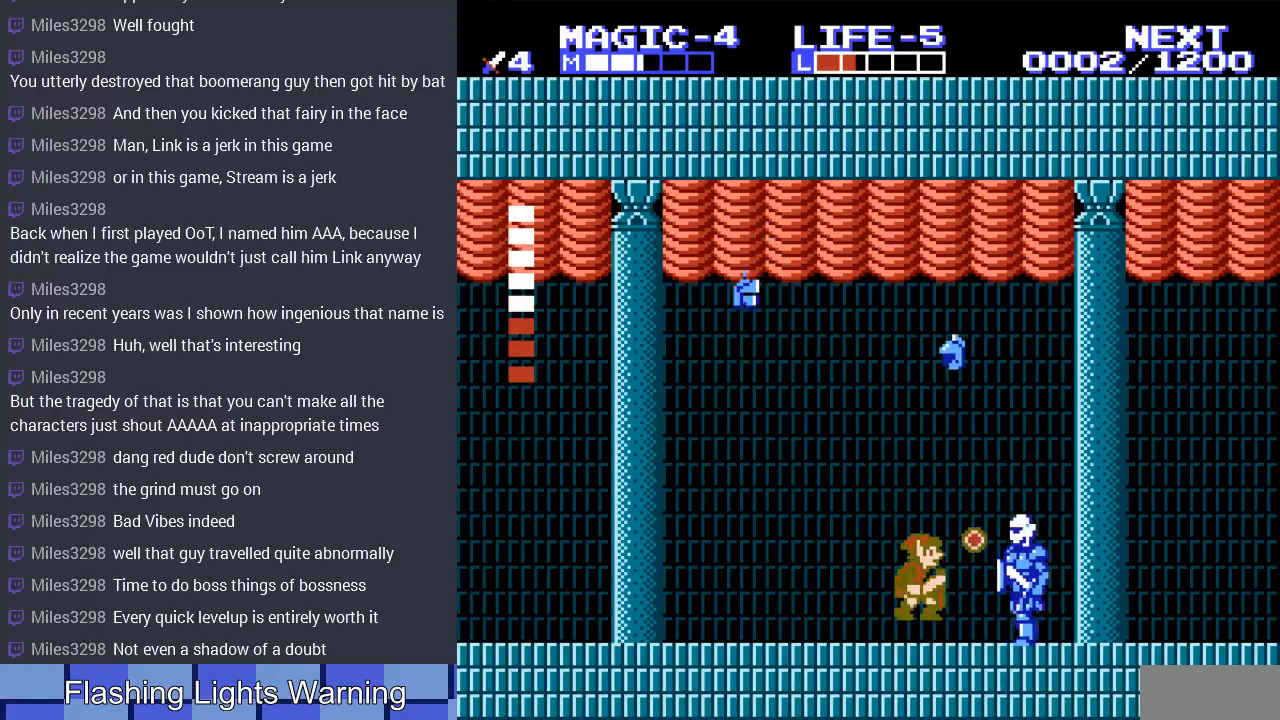
{"buttons": [], "events": [[33, "DPAD_RIGHT", "down"], [67, "A", "up"], [167, "B", "down"], [200, "DPAD_RIGHT", "up"], [233, "B", "up"]]}
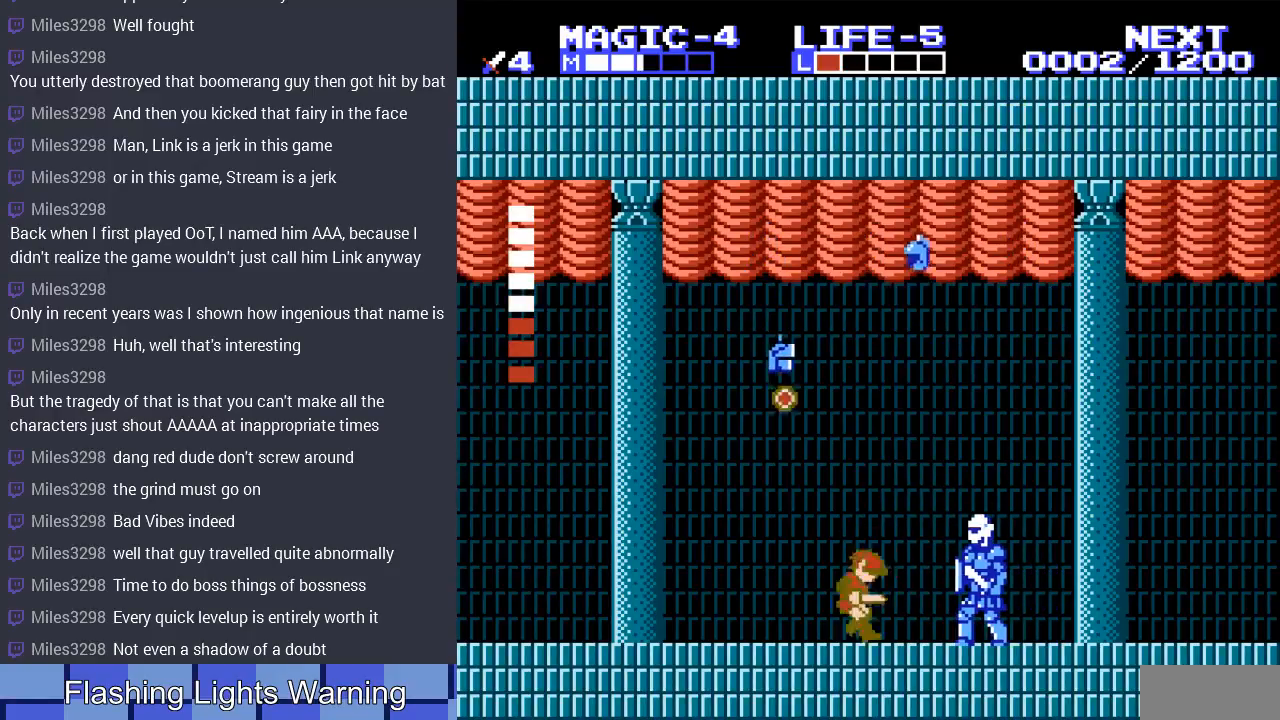
{"buttons": ["DPAD_RIGHT"], "events": [[267, "DPAD_RIGHT", "down"], [300, "A", "down"], [400, "A", "up"]]}
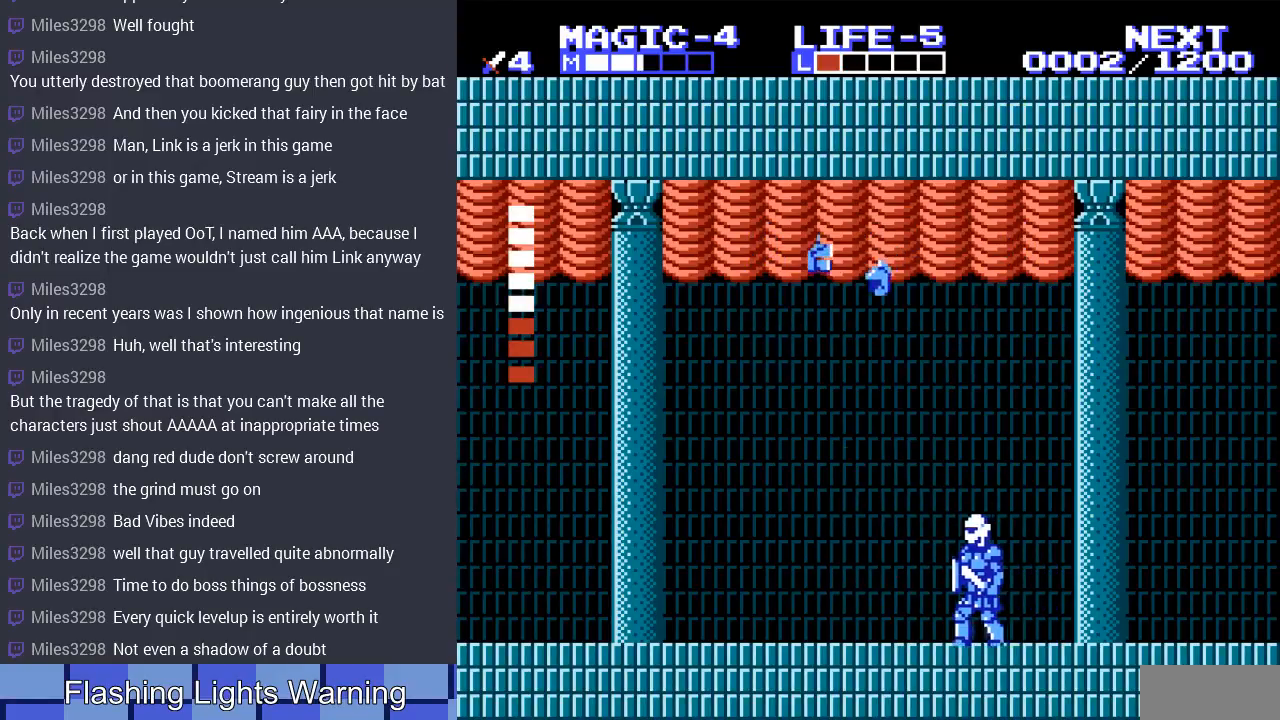
{"buttons": ["DPAD_LEFT"], "events": [[100, "B", "down"], [200, "B", "up"], [200, "DPAD_RIGHT", "up"], [267, "B", "down"], [333, "B", "up"], [433, "DPAD_LEFT", "down"]]}
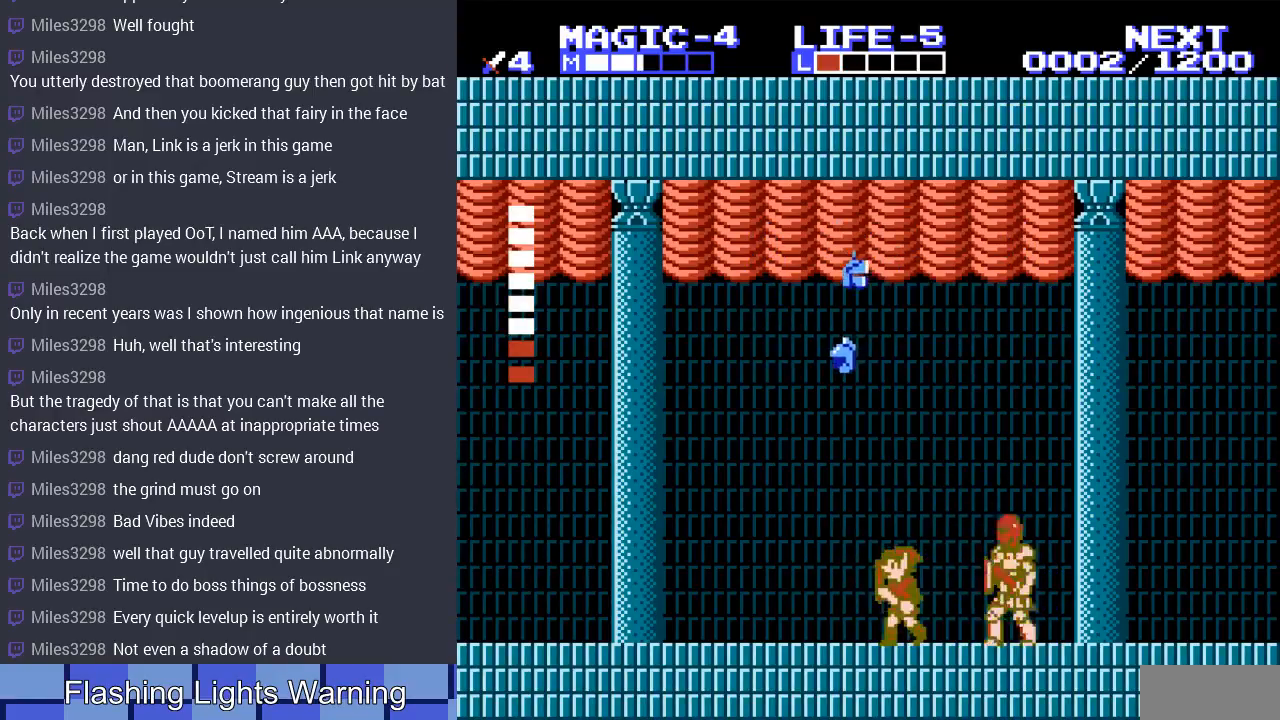
{"buttons": ["DPAD_LEFT"], "events": []}
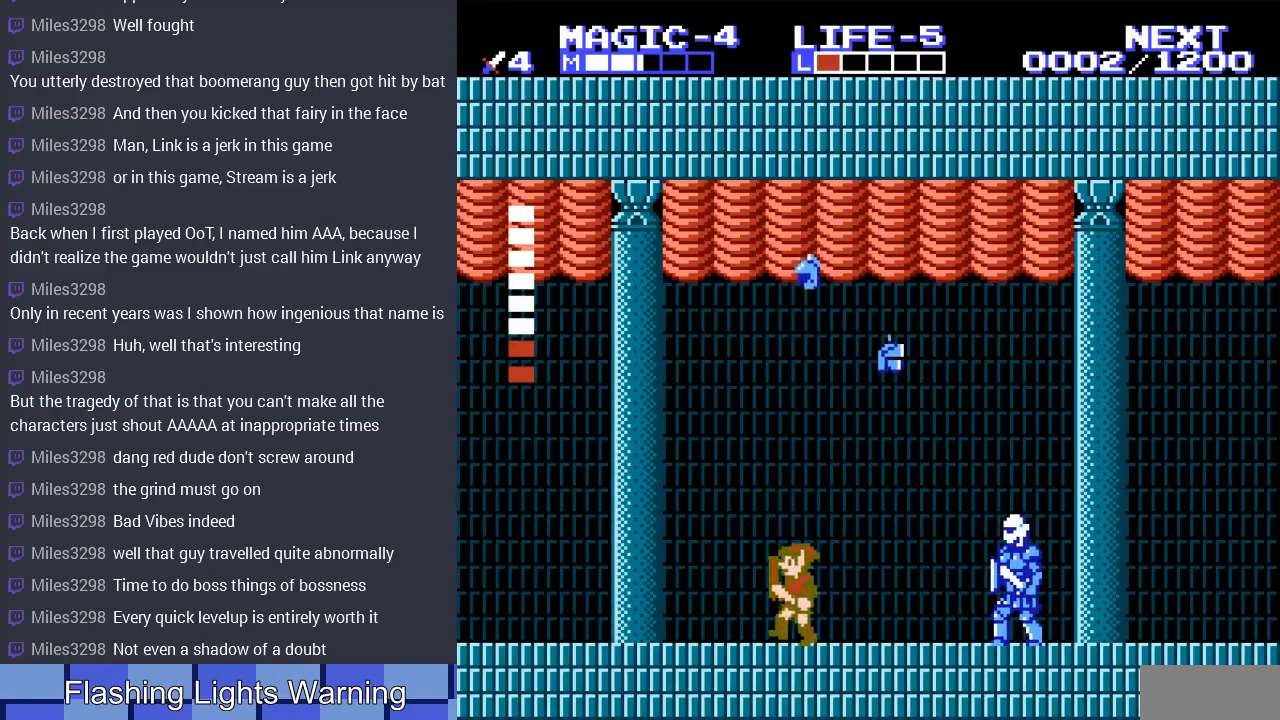
{"buttons": [], "events": [[467, "DPAD_LEFT", "up"]]}
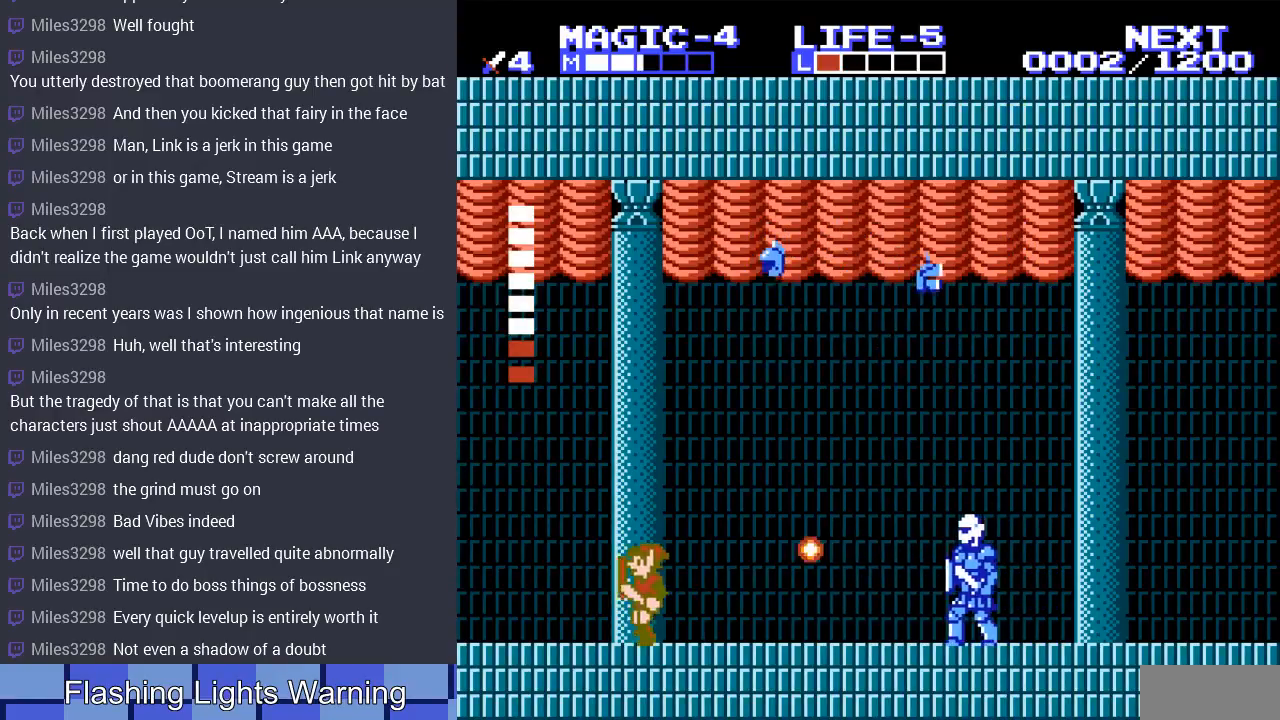
{"buttons": ["A"], "events": [[67, "DPAD_RIGHT", "down"], [233, "DPAD_RIGHT", "up"], [433, "A", "down"]]}
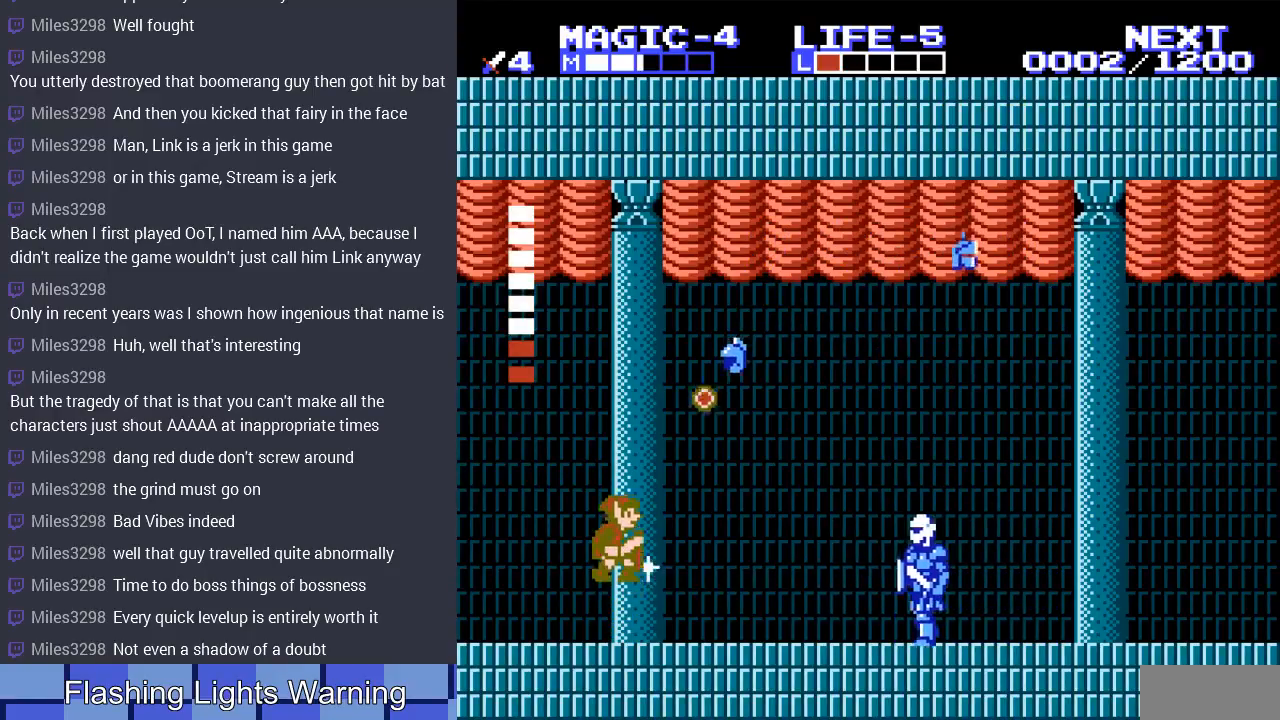
{"buttons": ["DPAD_LEFT"], "events": [[33, "A", "up"], [233, "DPAD_LEFT", "down"]]}
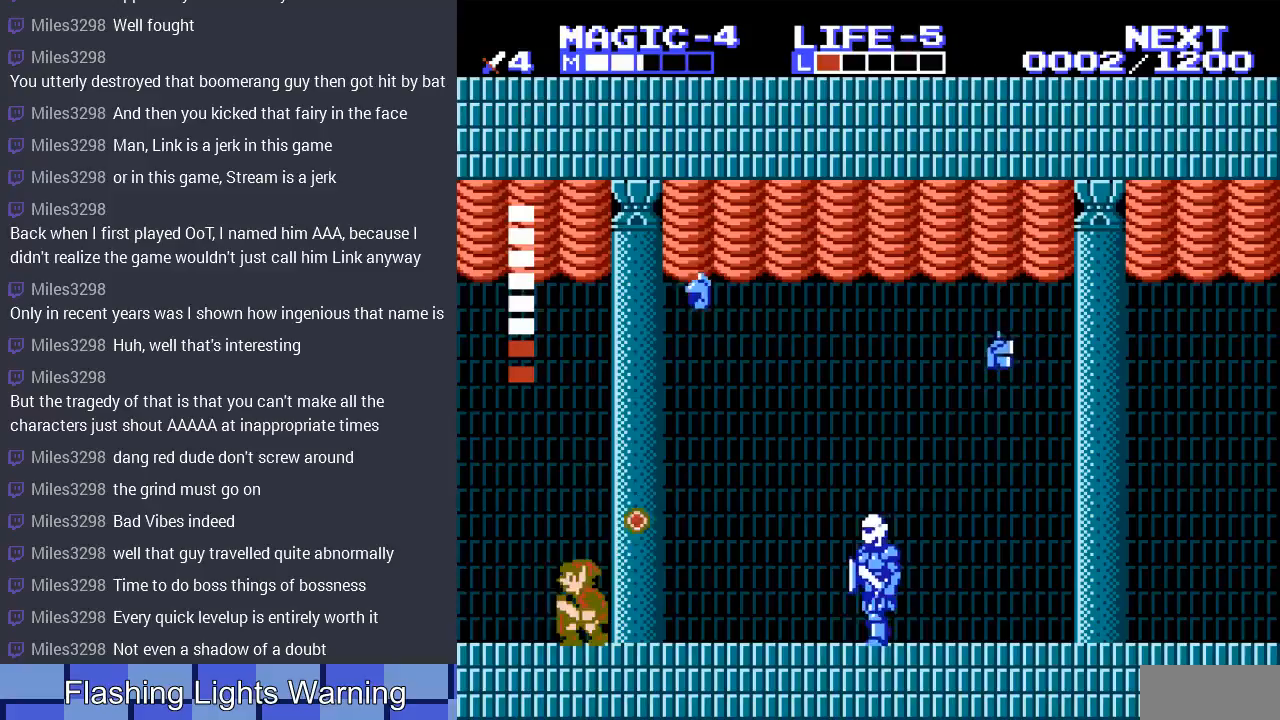
{"buttons": ["DPAD_RIGHT"], "events": [[67, "DPAD_LEFT", "up"], [200, "A", "down"], [233, "DPAD_RIGHT", "down"], [433, "A", "up"]]}
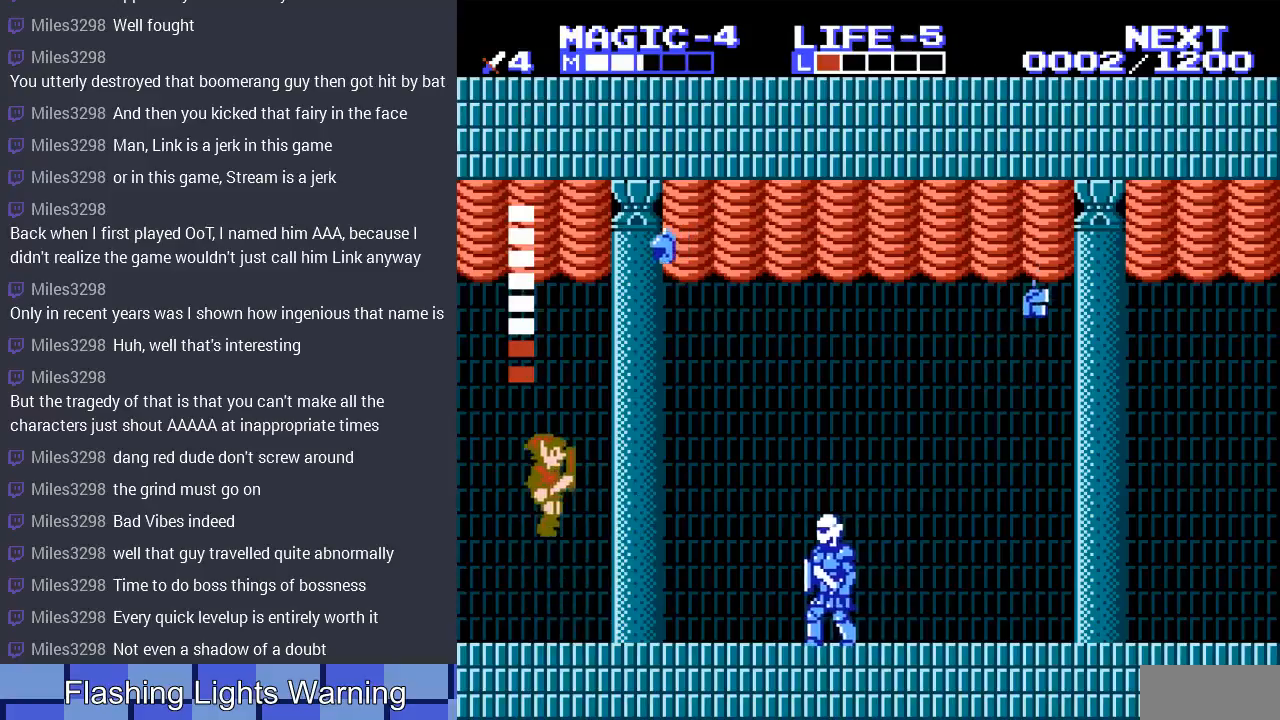
{"buttons": ["B"], "events": [[300, "A", "down"], [367, "A", "up"], [433, "DPAD_RIGHT", "up"], [500, "B", "down"]]}
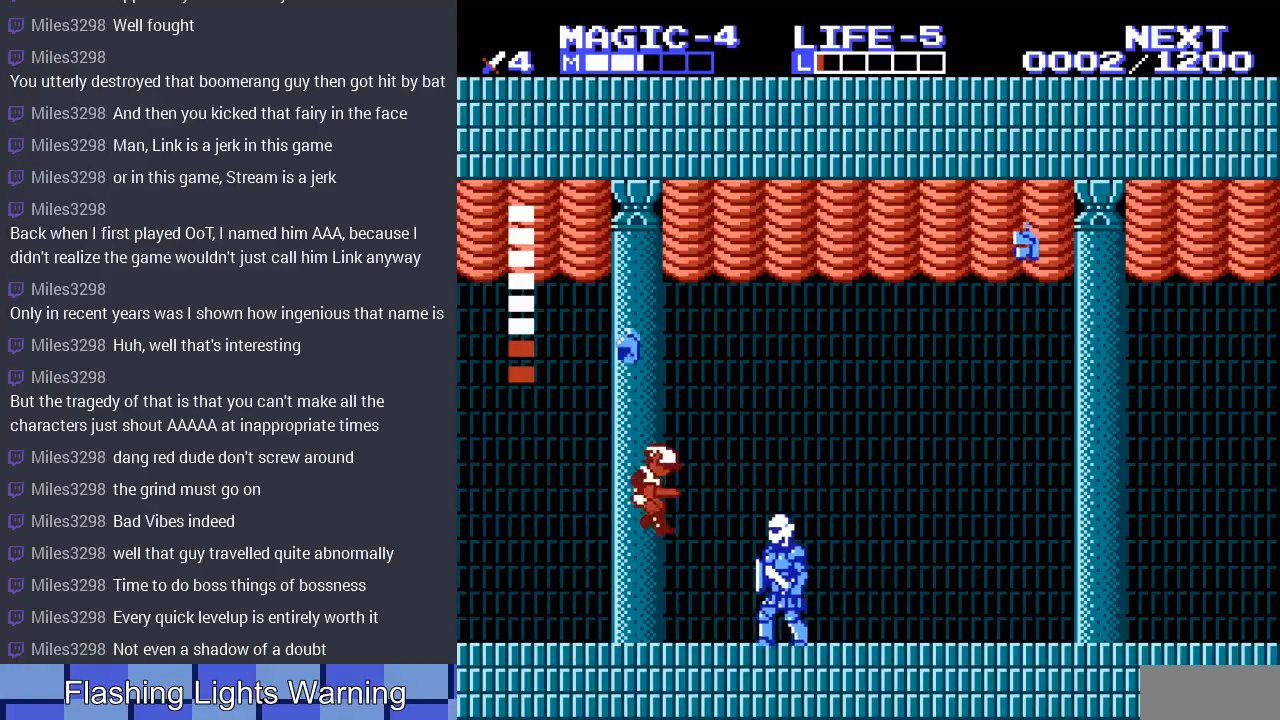
{"buttons": ["DPAD_RIGHT"], "events": [[100, "B", "up"], [400, "DPAD_RIGHT", "down"]]}
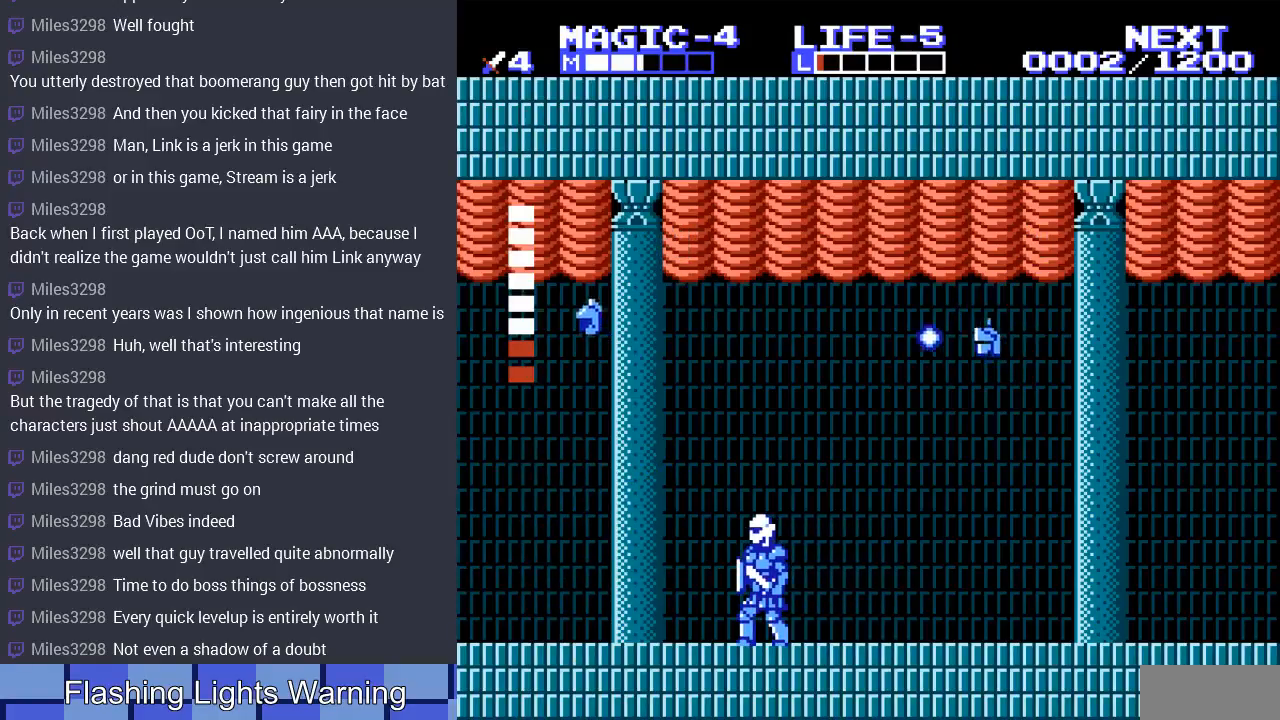
{"buttons": ["B", "DPAD_RIGHT"], "events": [[267, "A", "down"], [367, "A", "up"], [500, "B", "down"]]}
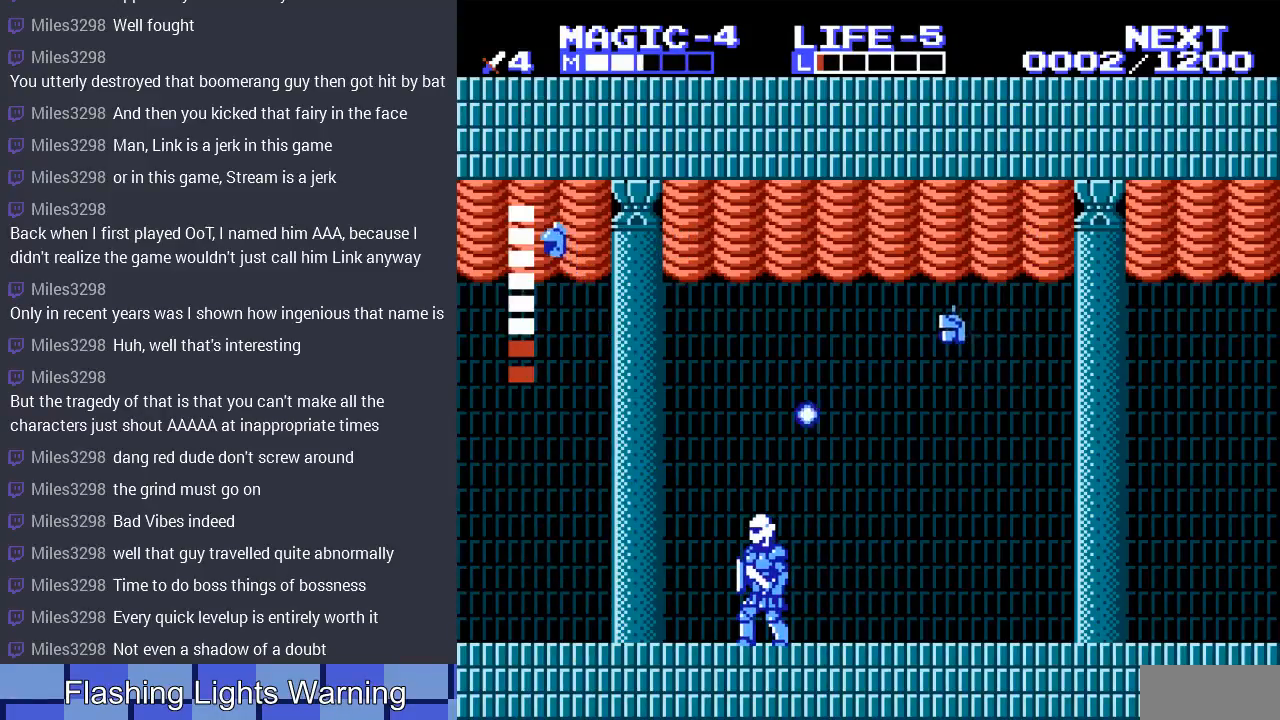
{"buttons": ["DPAD_RIGHT"], "events": [[67, "DPAD_RIGHT", "up"], [100, "B", "up"], [167, "B", "down"], [267, "B", "up"], [467, "DPAD_RIGHT", "down"]]}
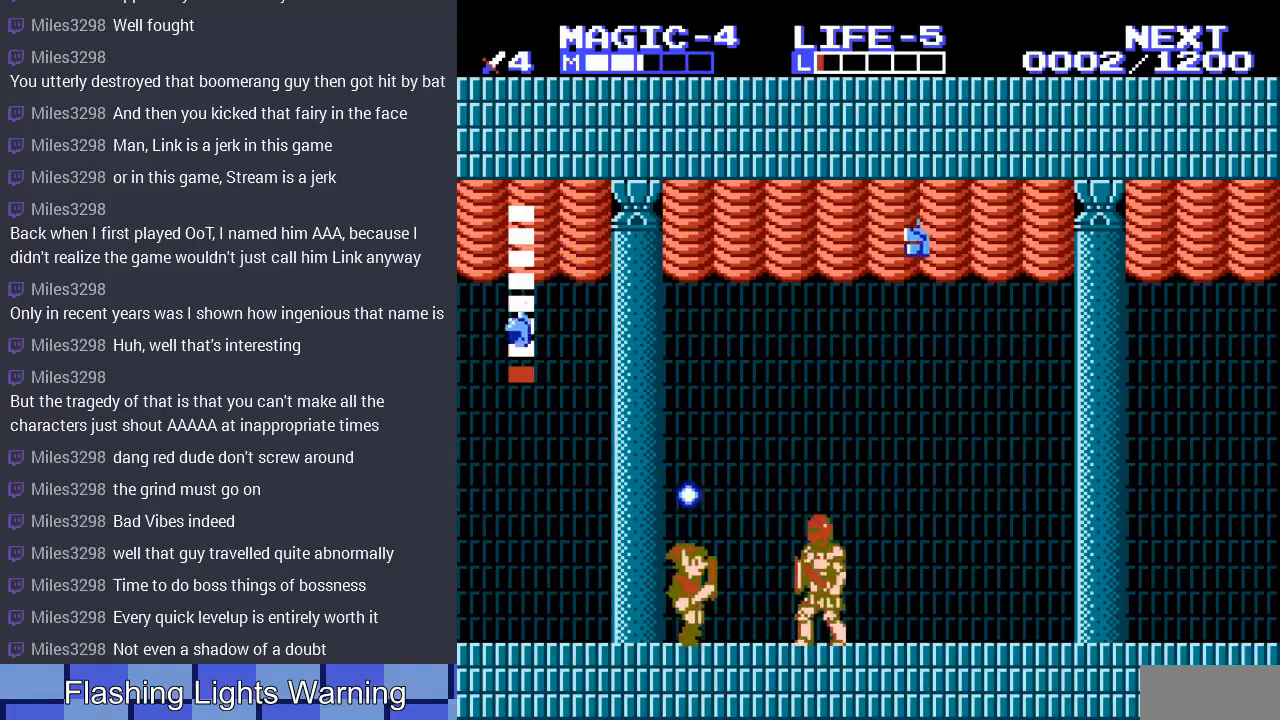
{"buttons": [], "events": [[100, "A", "down"], [167, "A", "up"], [233, "DPAD_RIGHT", "up"], [267, "B", "down"], [333, "B", "up"], [433, "B", "down"], [500, "B", "up"]]}
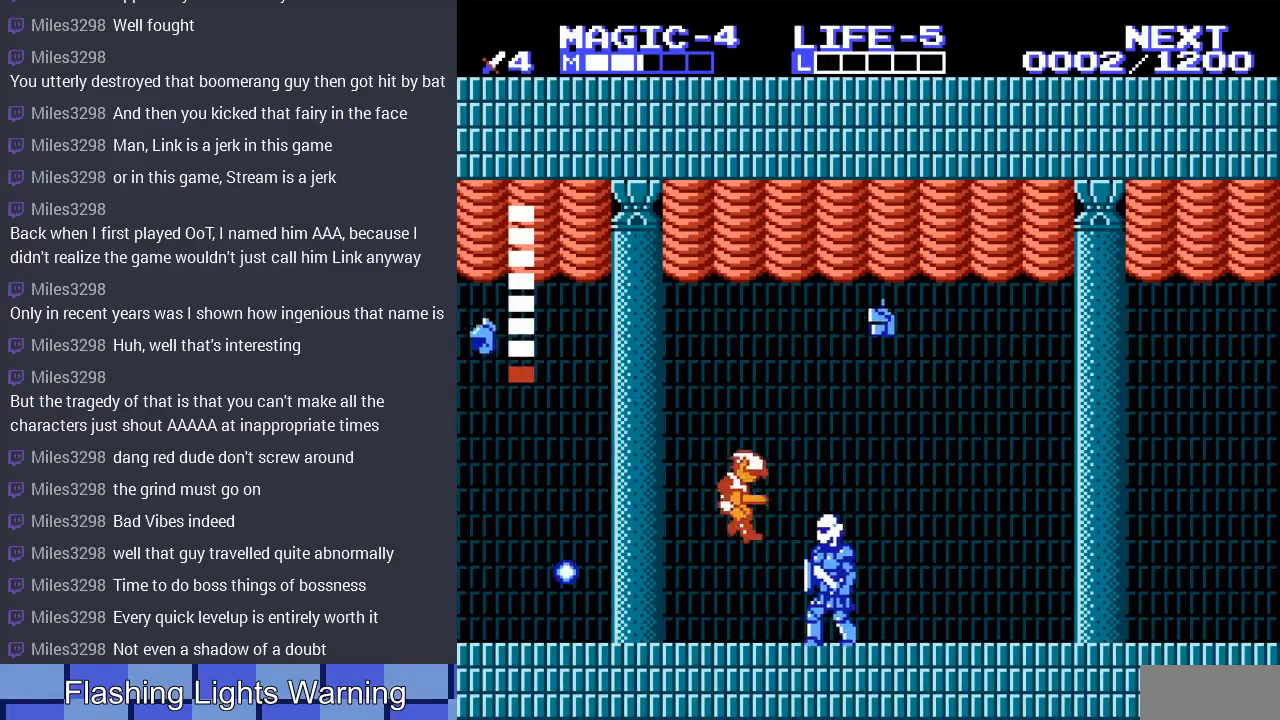
{"buttons": ["DPAD_RIGHT"], "events": [[67, "B", "down"], [133, "B", "up"], [367, "DPAD_RIGHT", "down"]]}
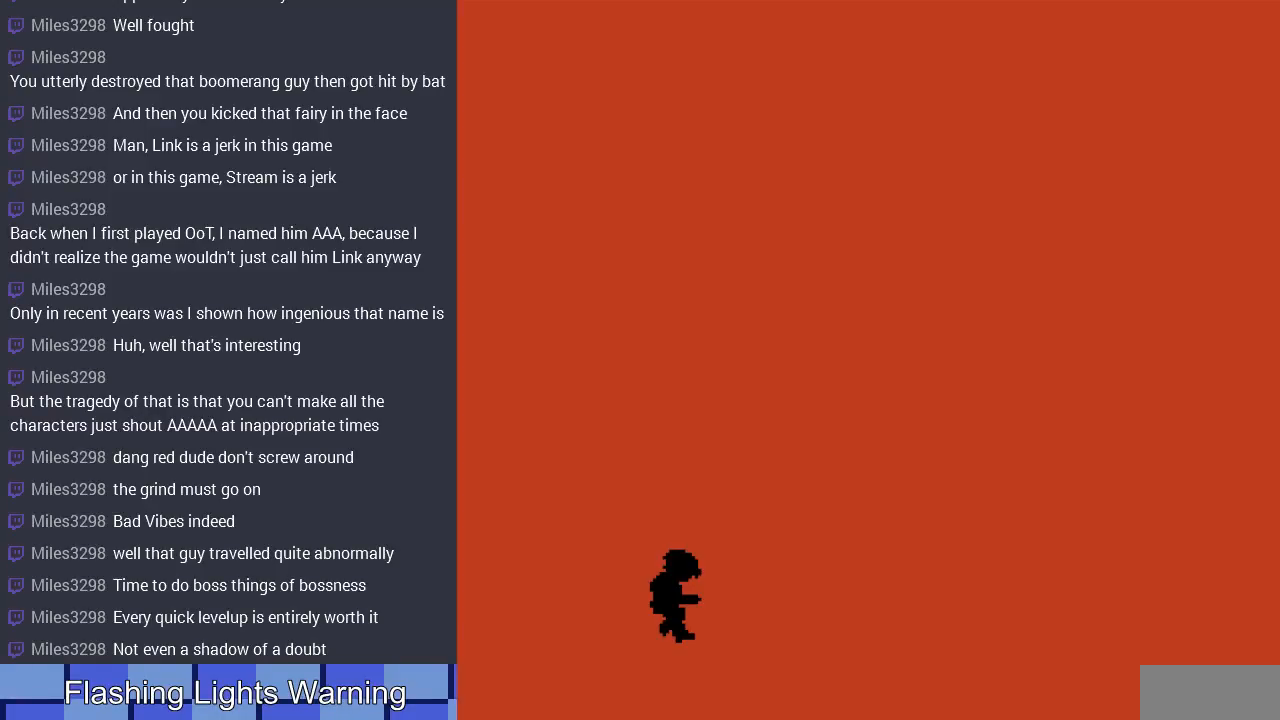
{"buttons": ["A"], "events": [[267, "DPAD_RIGHT", "up"], [500, "A", "down"]]}